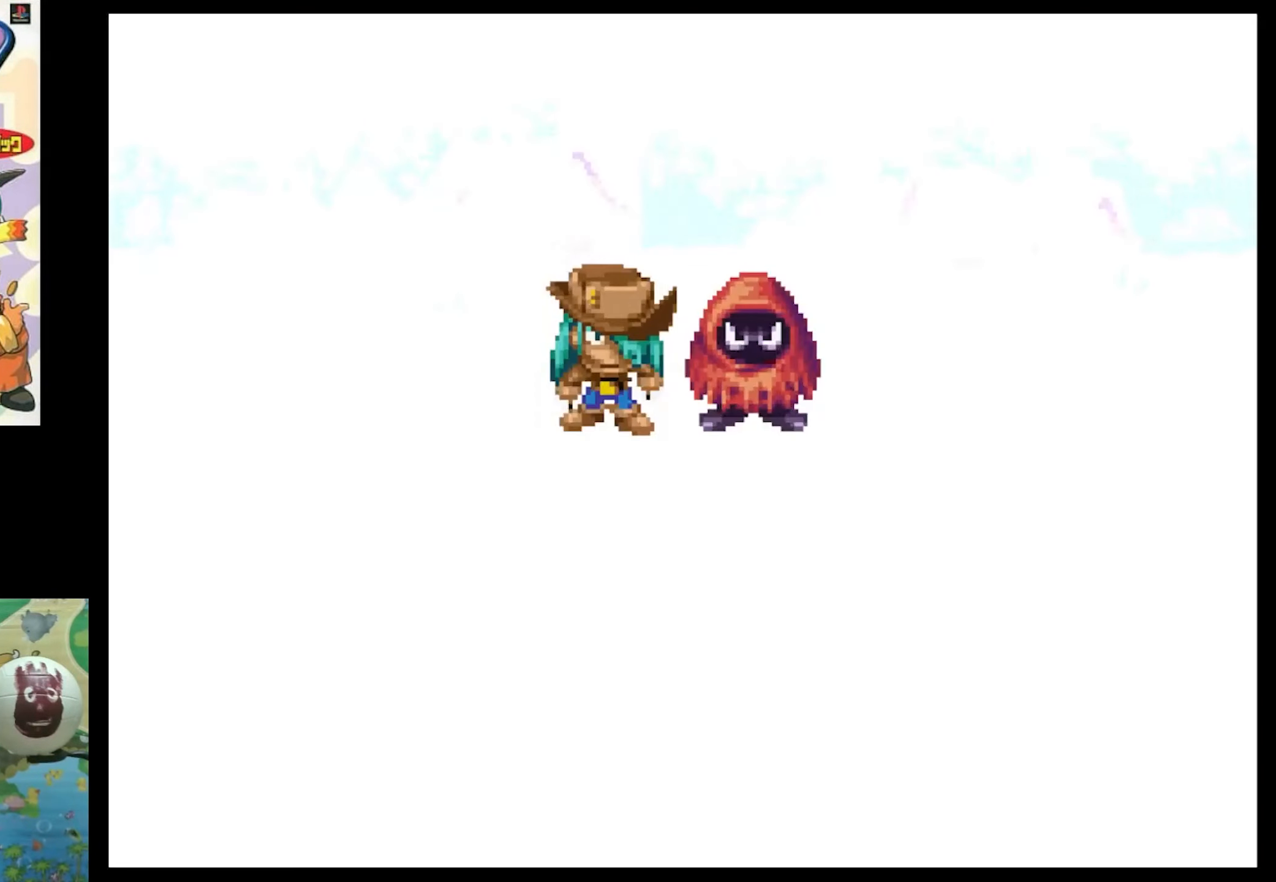
Gameplay with a controller (PlayStation layout); each line is a JSON object with the inputs held at the frame after it. "events" lists button and stick changes between this image and that frame as [ms after this image, input, new state], when the widget could be followed in between. Not read: L3 R3.
{"buttons": ["CIRCLE"], "events": [[50, "CIRCLE", "up"], [183, "CIRCLE", "down"], [300, "CIRCLE", "up"], [400, "CIRCLE", "down"]]}
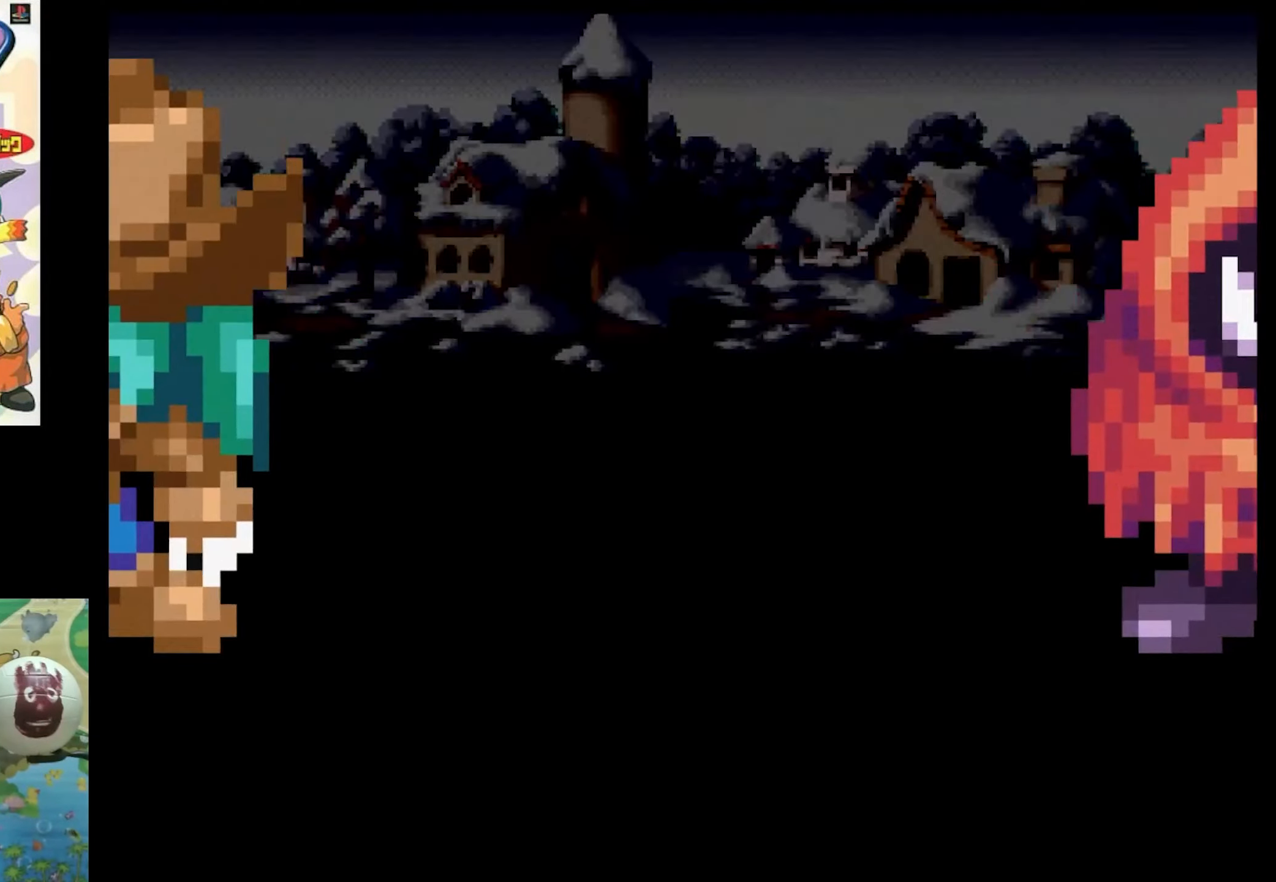
{"buttons": [], "events": [[33, "CIRCLE", "up"], [66, "CIRCLE", "down"], [366, "CROSS", "down"], [400, "CROSS", "up"], [483, "CIRCLE", "up"]]}
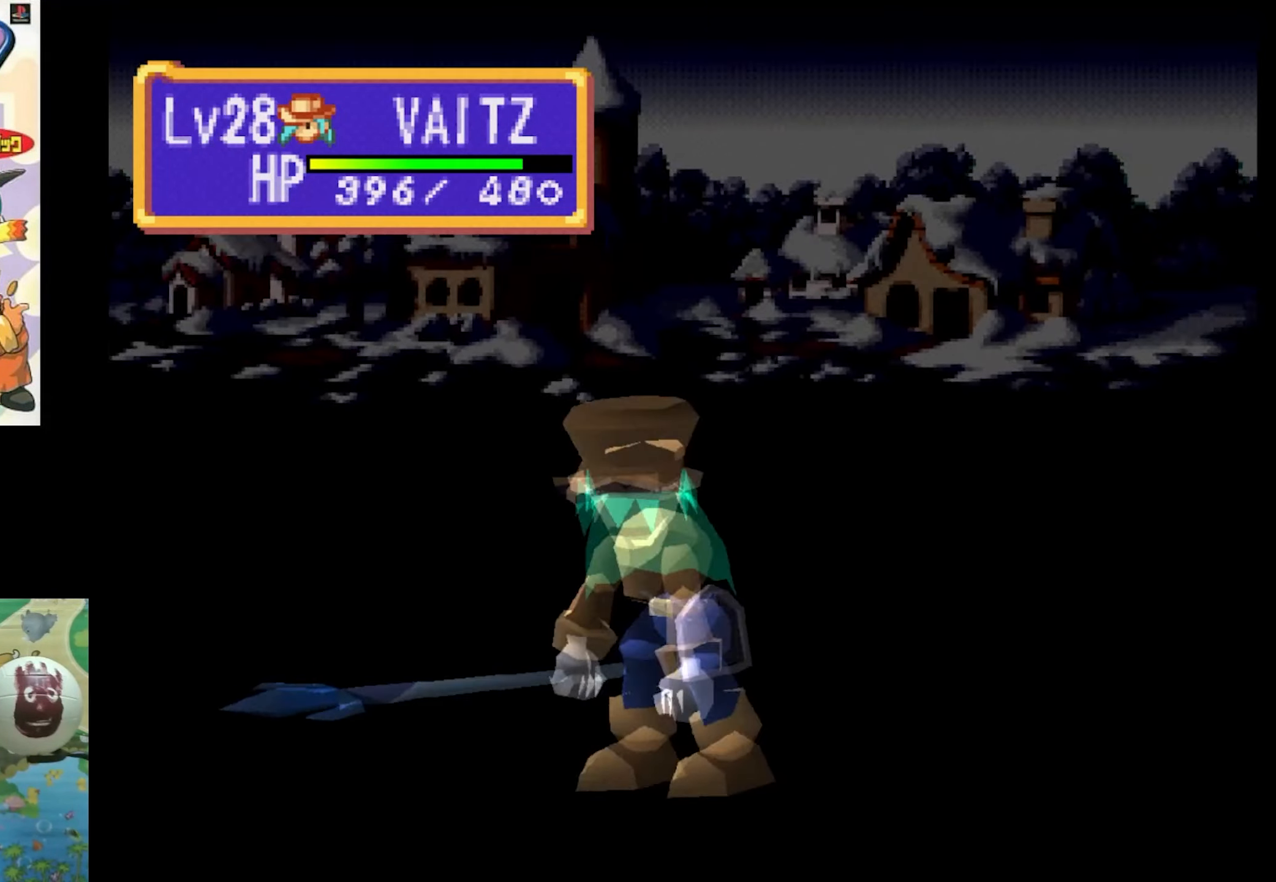
{"buttons": [], "events": [[100, "CIRCLE", "down"], [200, "CIRCLE", "up"], [200, "CROSS", "down"], [250, "CROSS", "up"]]}
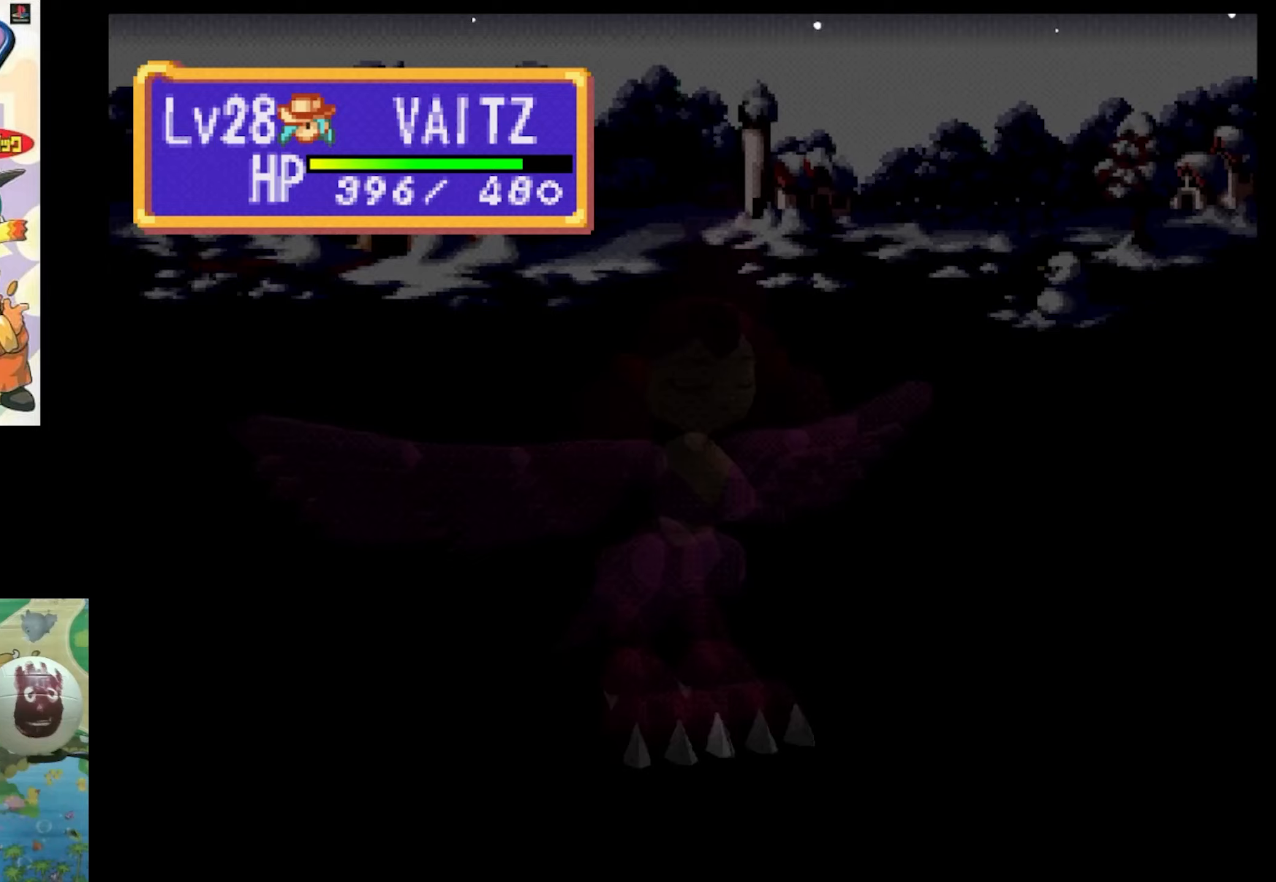
{"buttons": [], "events": [[117, "CIRCLE", "down"], [233, "CIRCLE", "up"], [417, "CIRCLE", "down"], [500, "CIRCLE", "up"]]}
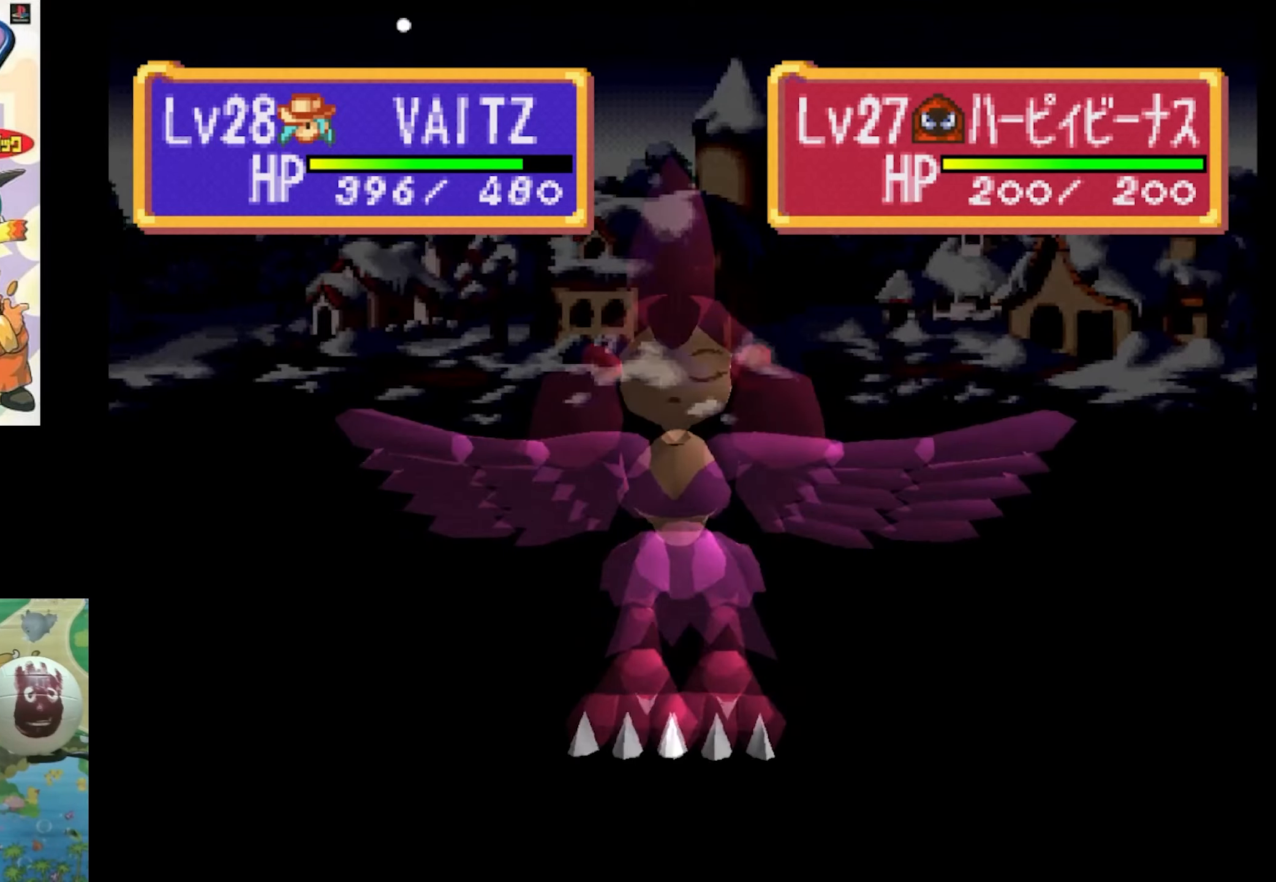
{"buttons": [], "events": [[200, "CIRCLE", "down"], [250, "CIRCLE", "up"]]}
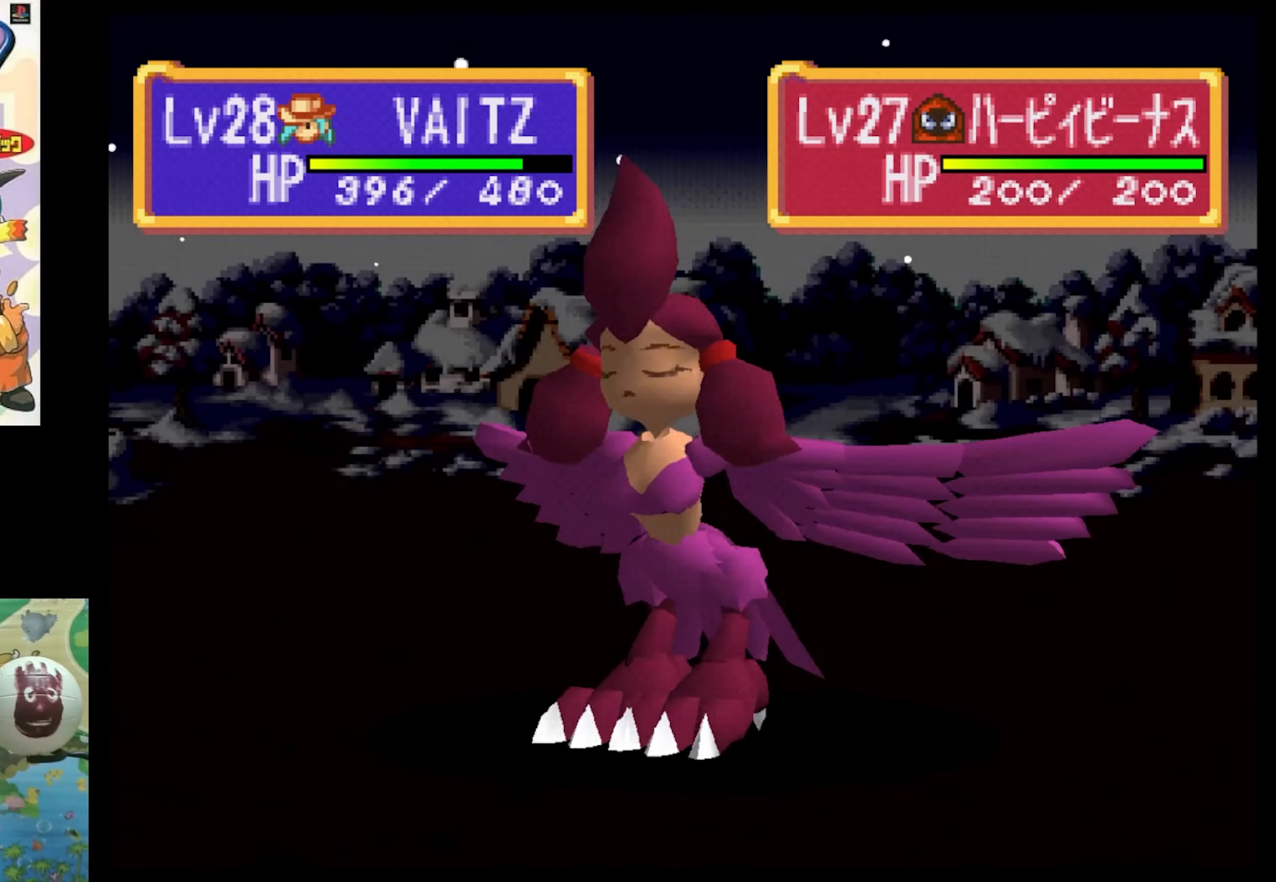
{"buttons": [], "events": []}
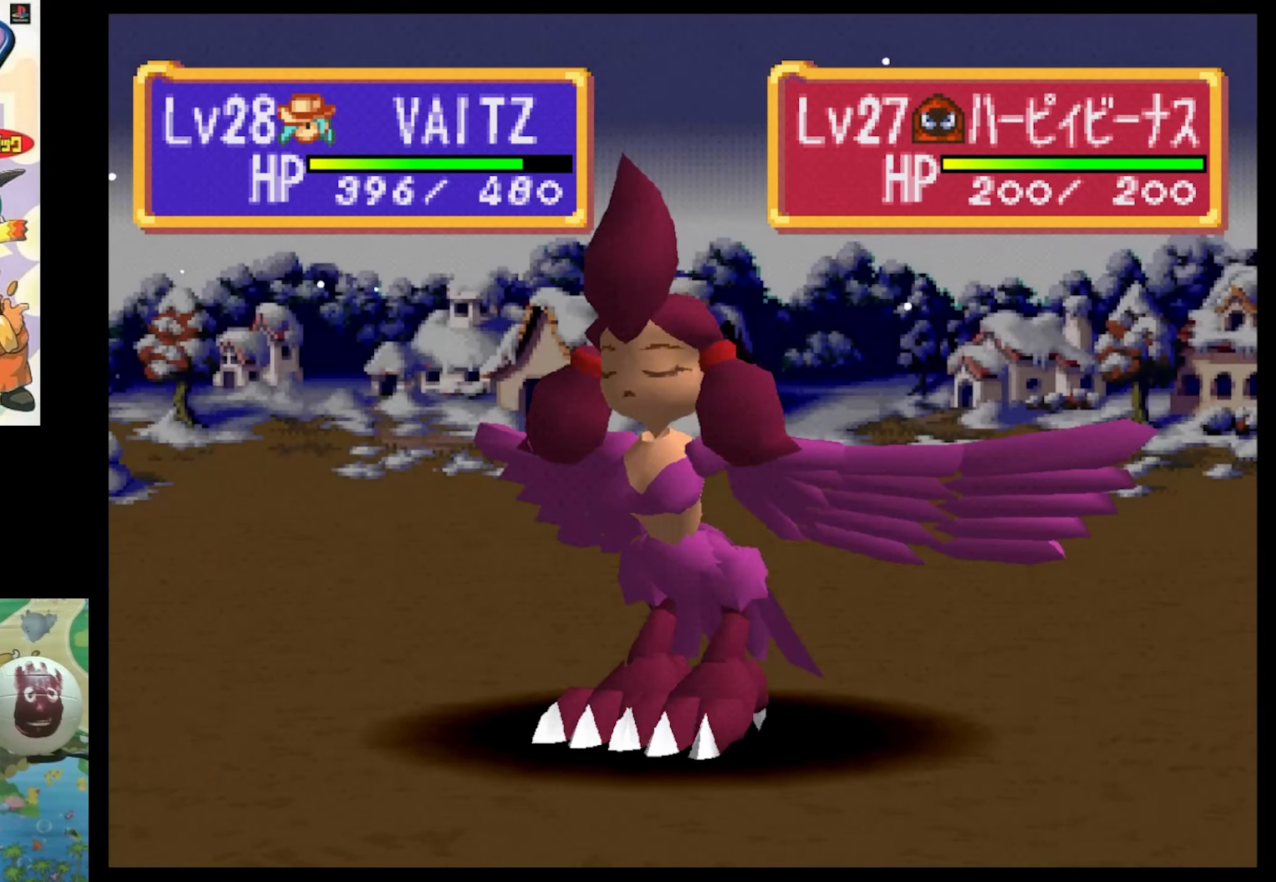
{"buttons": [], "events": []}
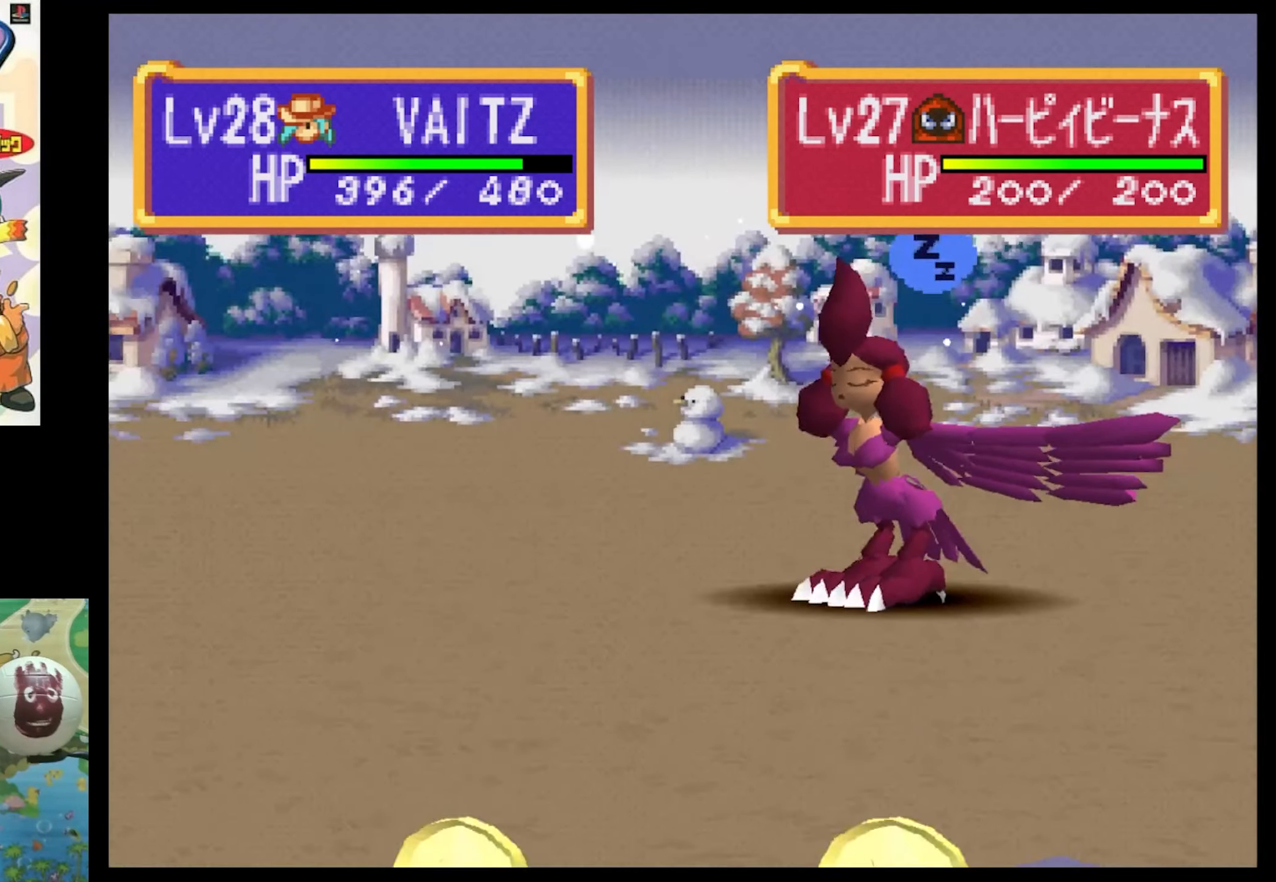
{"buttons": [], "events": []}
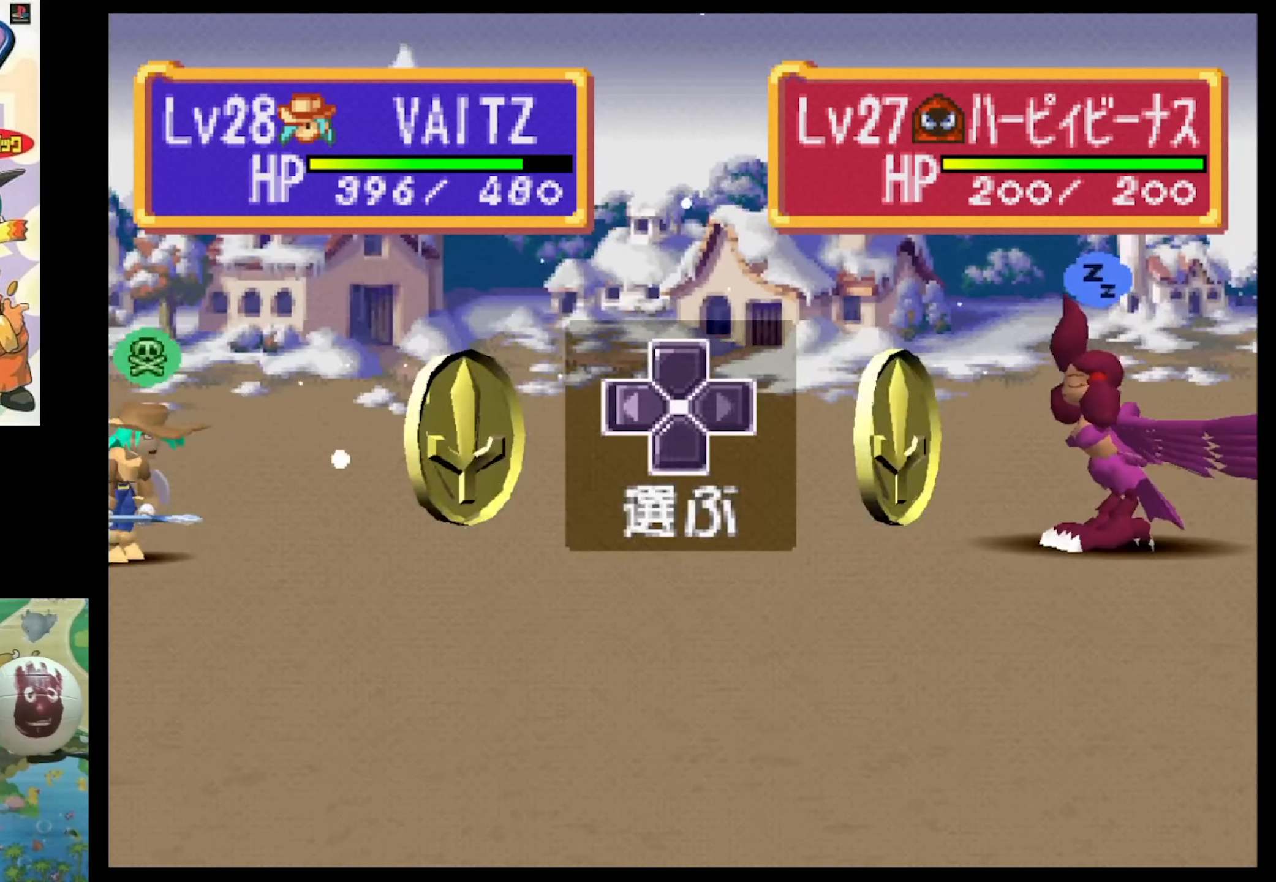
{"buttons": ["CIRCLE"], "events": [[267, "CIRCLE", "down"], [317, "CIRCLE", "up"], [433, "CIRCLE", "down"]]}
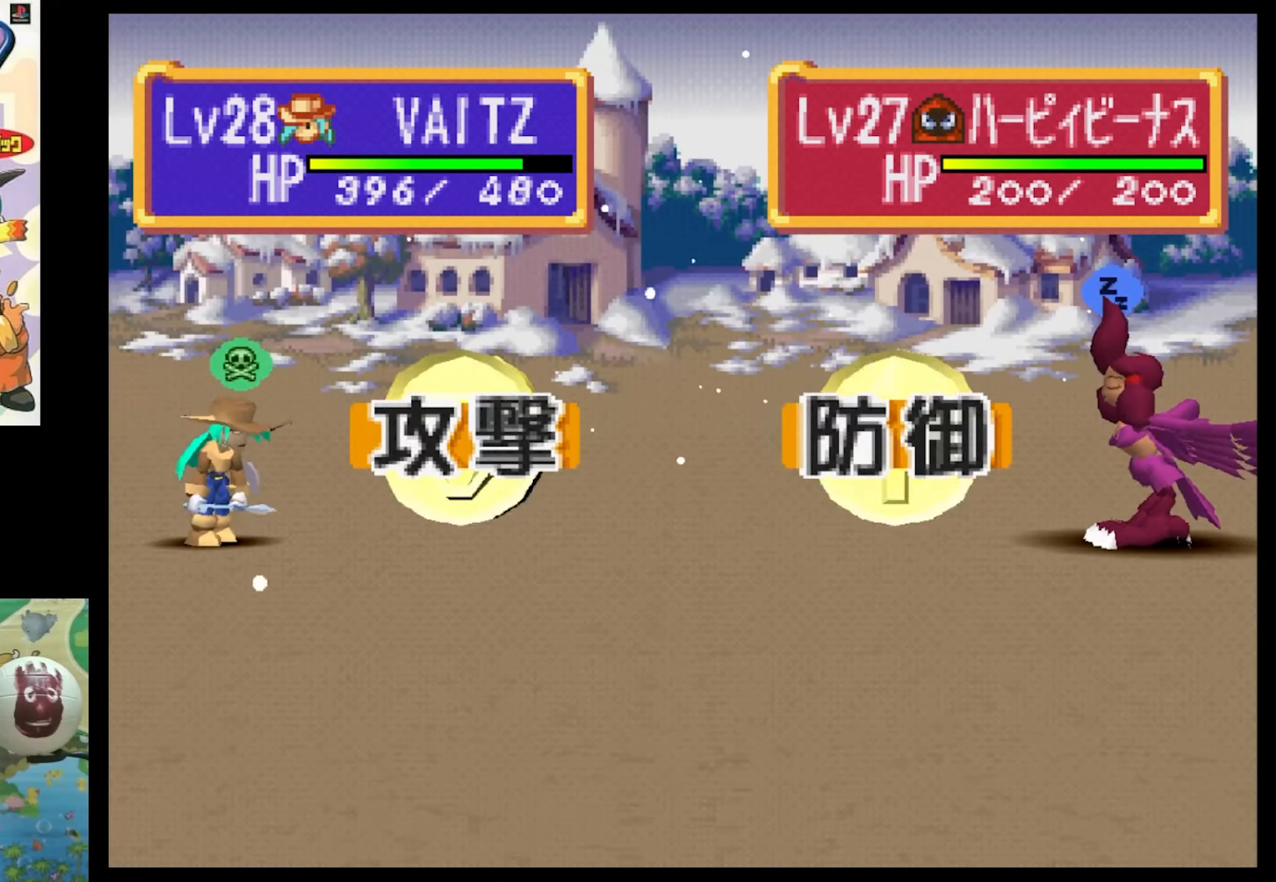
{"buttons": [], "events": [[17, "CIRCLE", "up"], [83, "CIRCLE", "down"], [183, "CIRCLE", "up"], [267, "CIRCLE", "down"], [367, "CIRCLE", "up"]]}
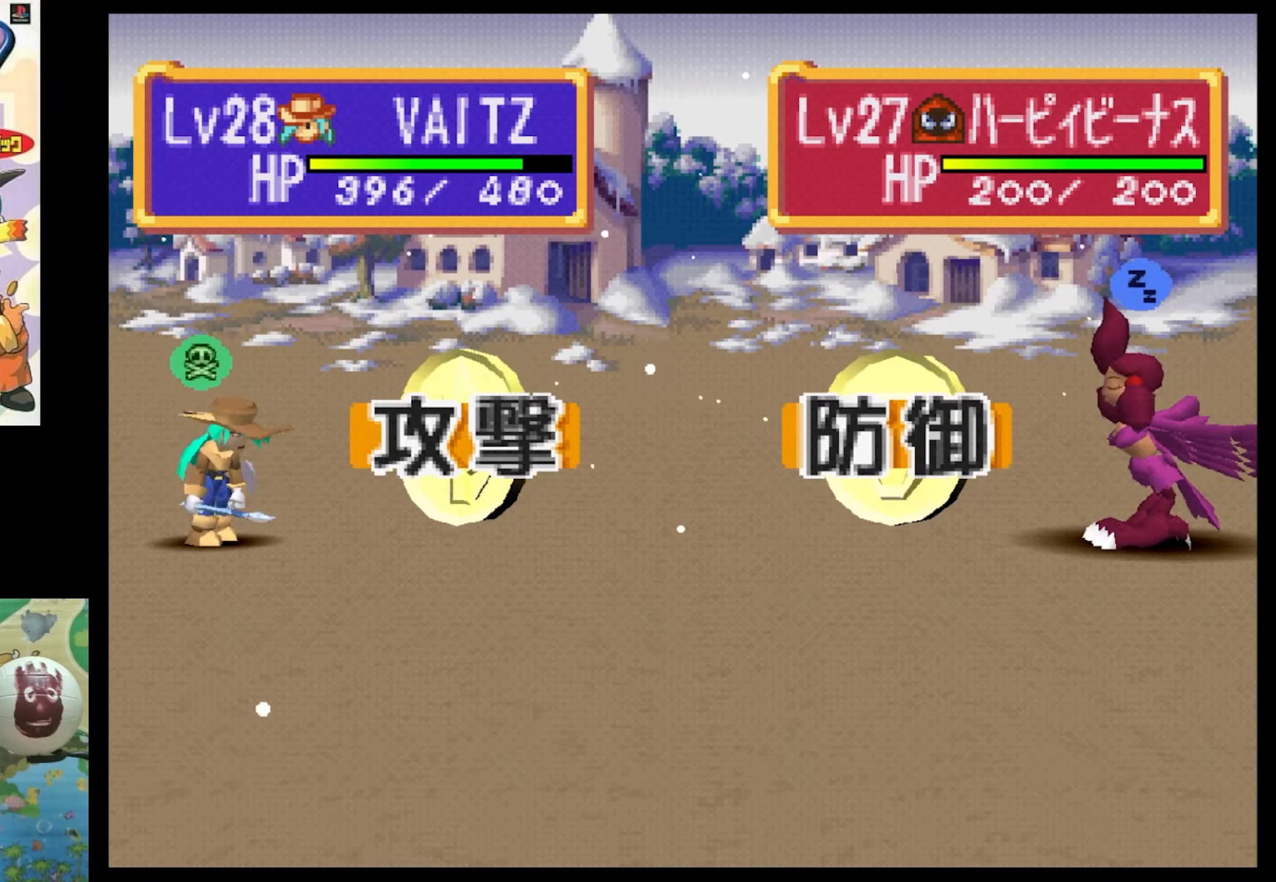
{"buttons": [], "events": []}
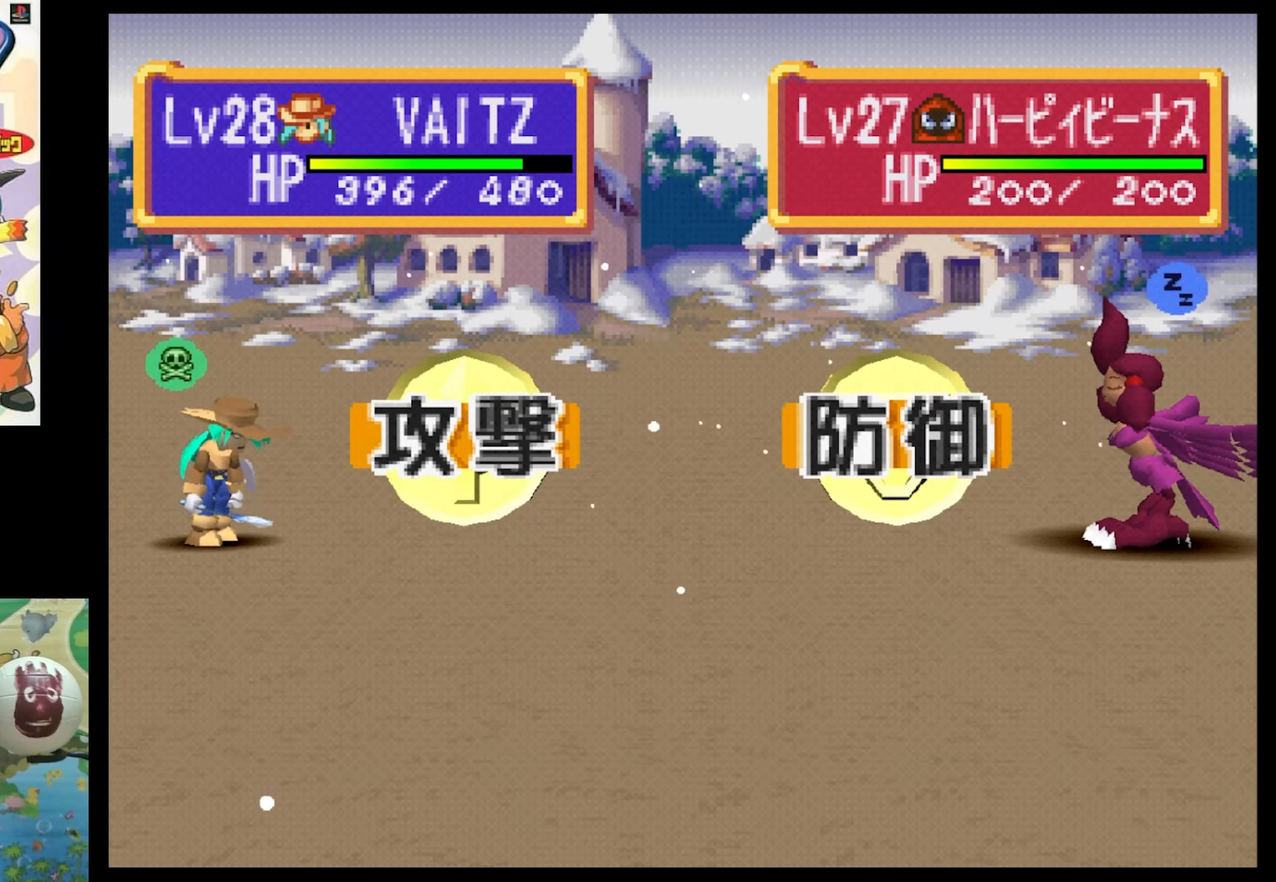
{"buttons": [], "events": []}
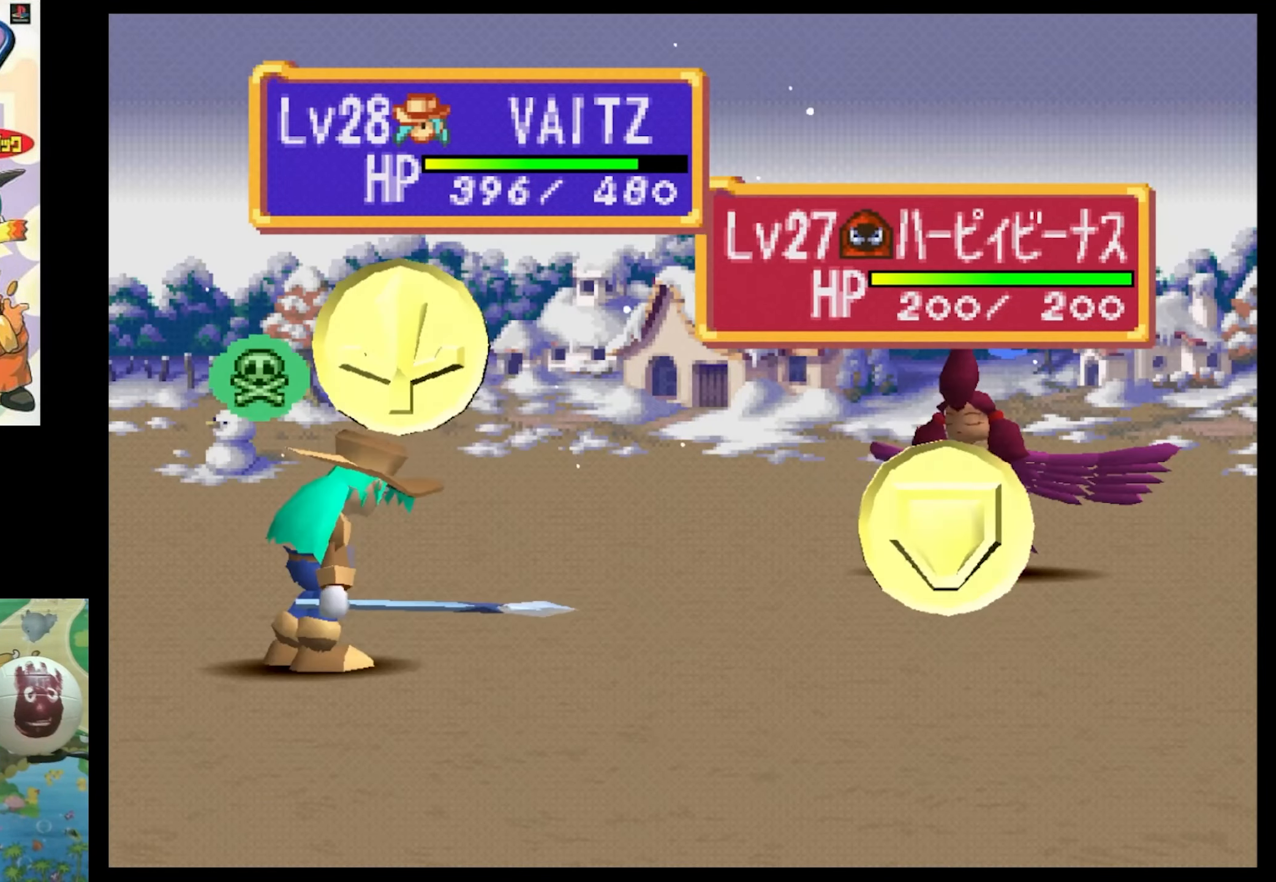
{"buttons": [], "events": []}
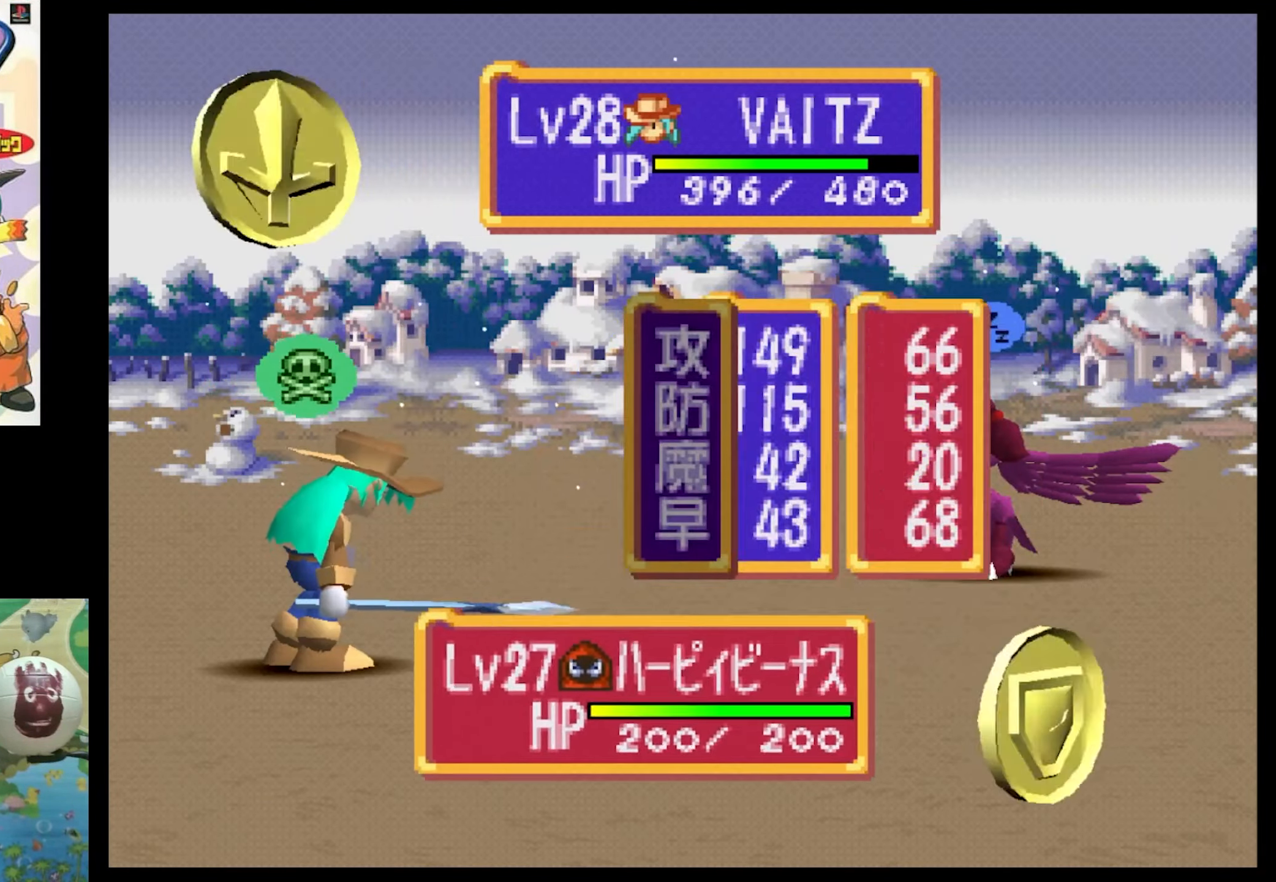
{"buttons": [], "events": []}
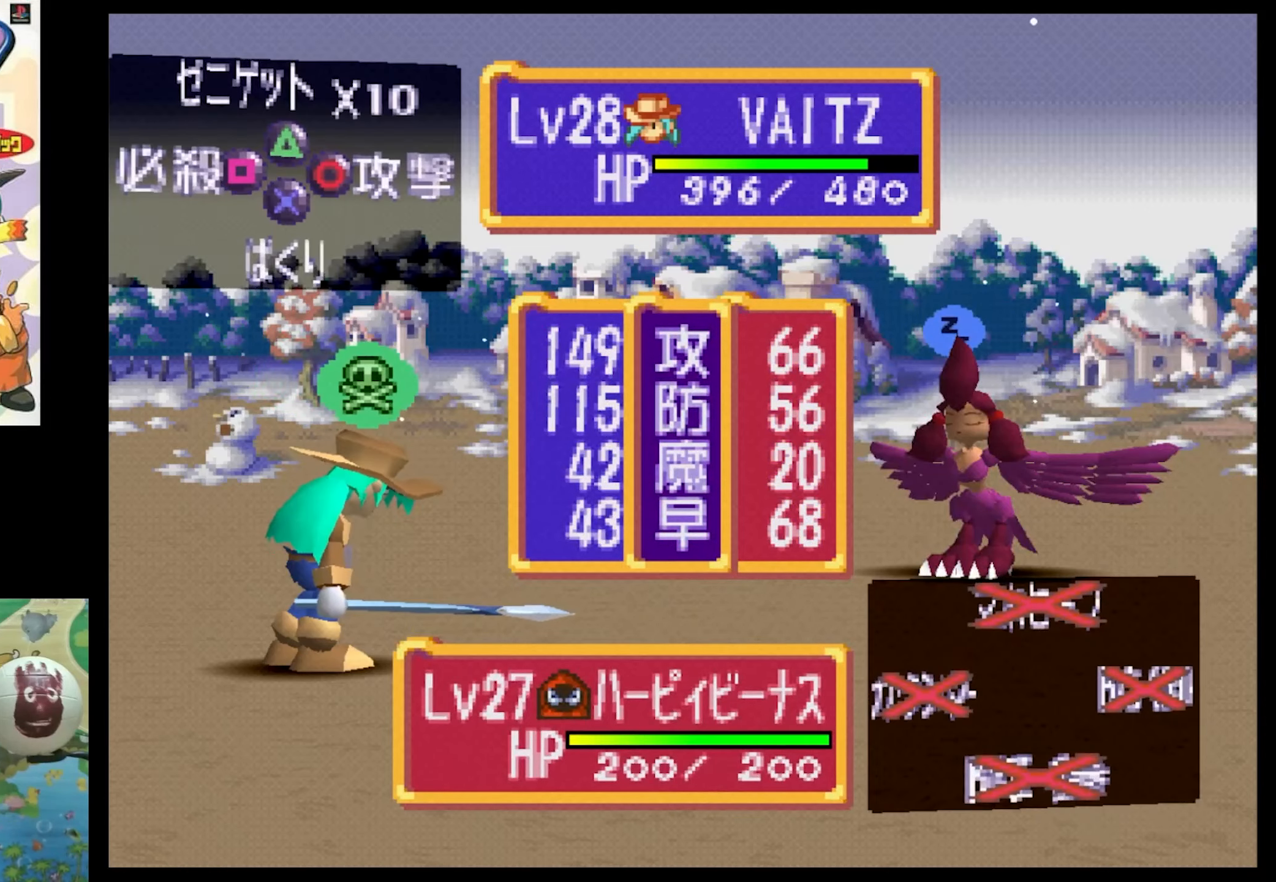
{"buttons": [], "events": [[167, "SQUARE", "down"], [300, "SQUARE", "up"], [417, "SQUARE", "down"], [500, "SQUARE", "up"]]}
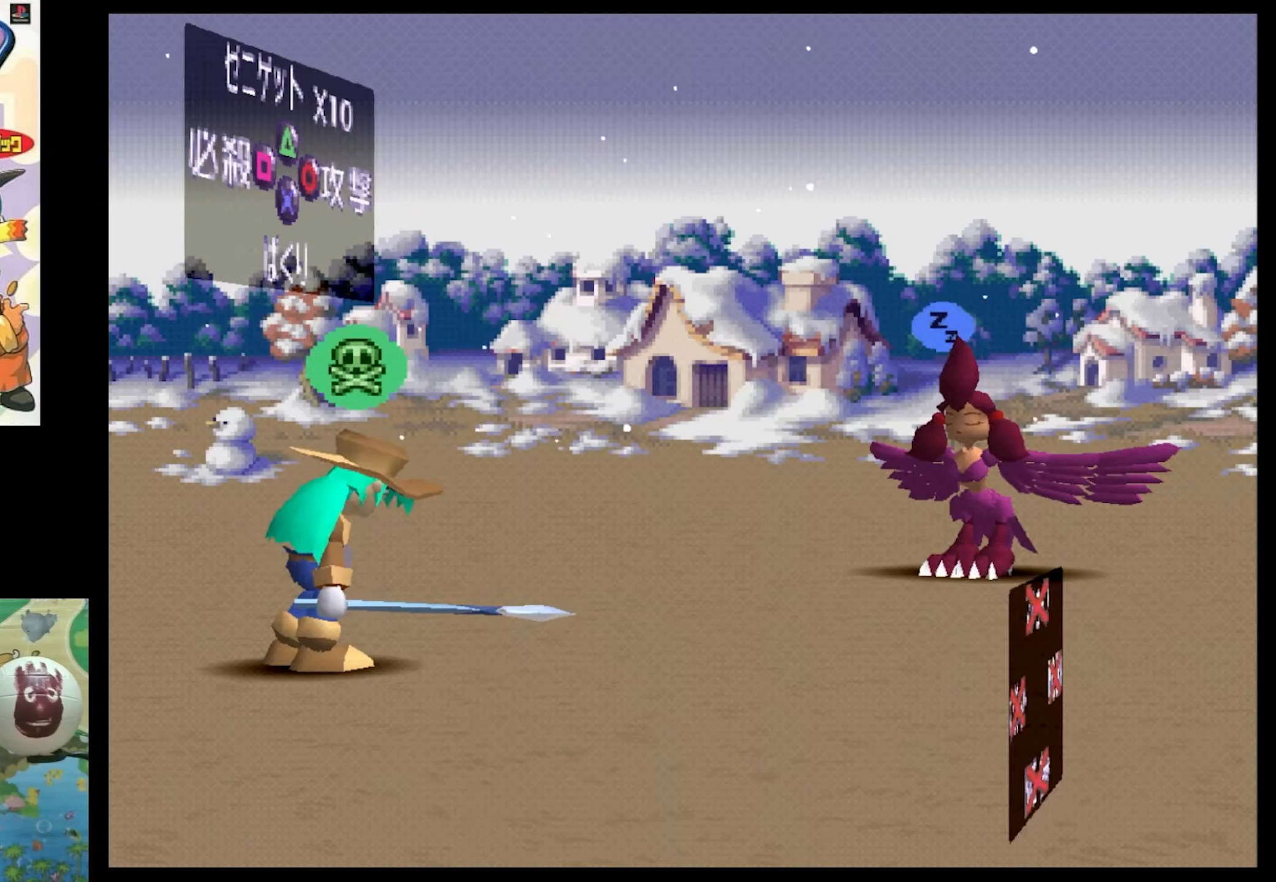
{"buttons": [], "events": [[84, "SQUARE", "down"], [167, "SQUARE", "up"], [300, "SQUARE", "down"], [367, "SQUARE", "up"]]}
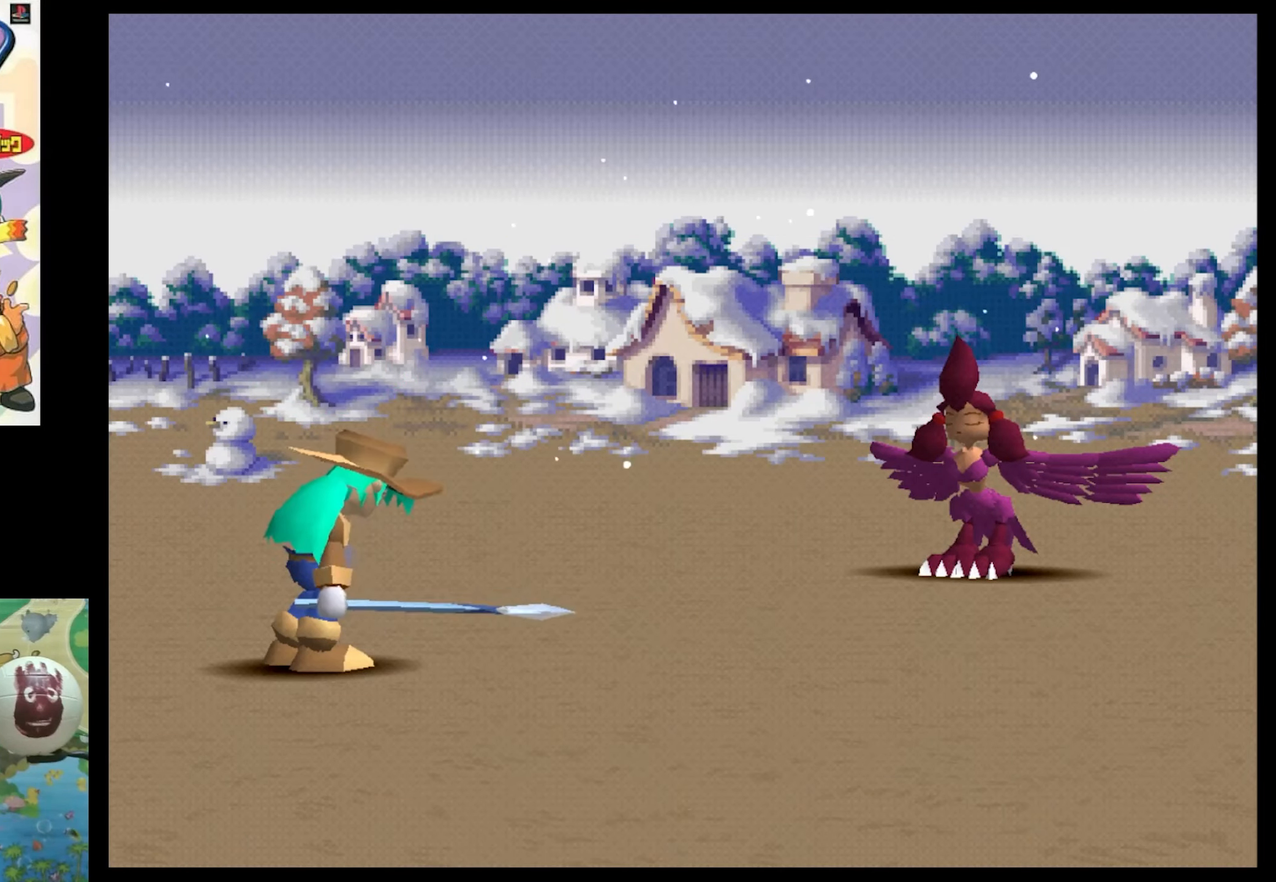
{"buttons": [], "events": [[17, "SQUARE", "down"], [100, "SQUARE", "up"], [184, "SQUARE", "down"], [300, "SQUARE", "up"], [434, "SQUARE", "down"], [500, "SQUARE", "up"]]}
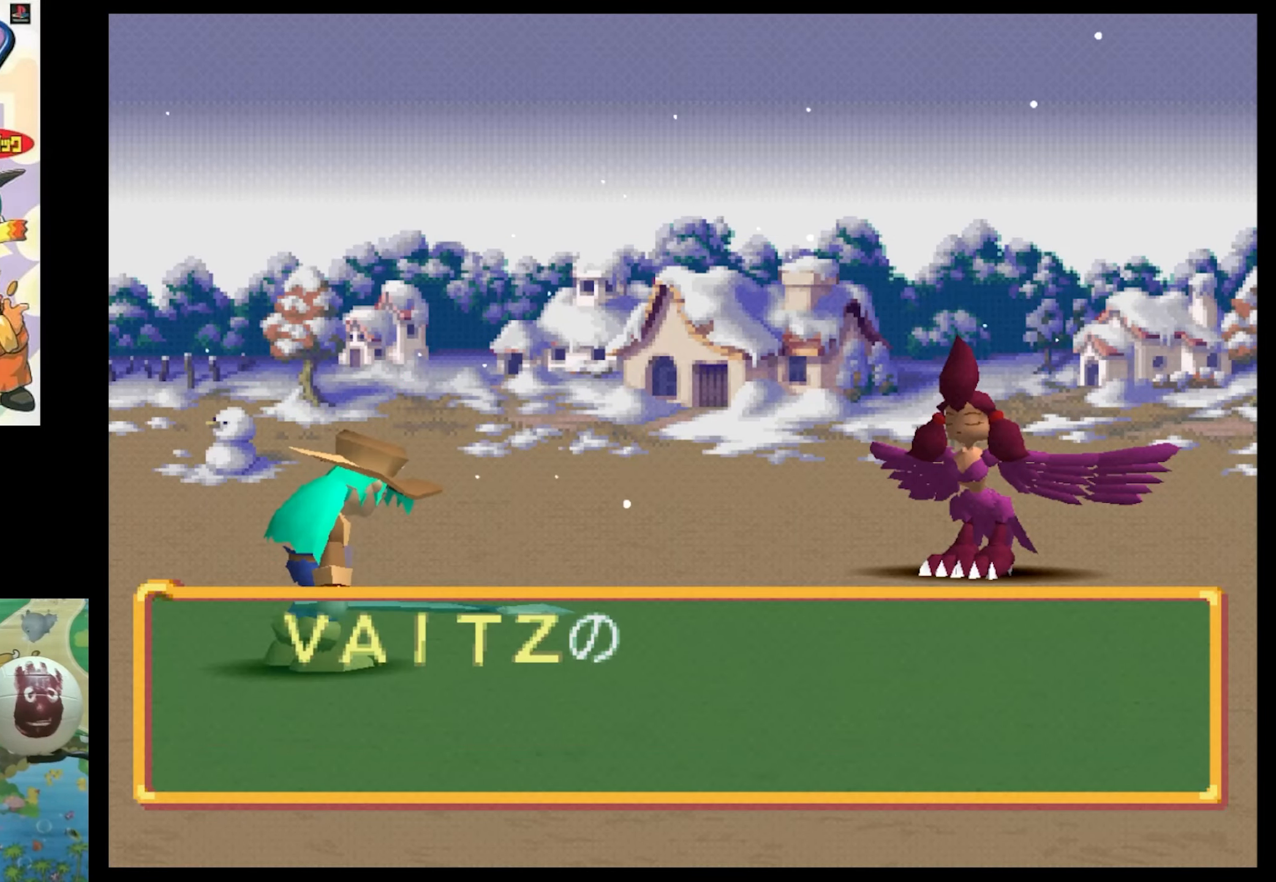
{"buttons": [], "events": []}
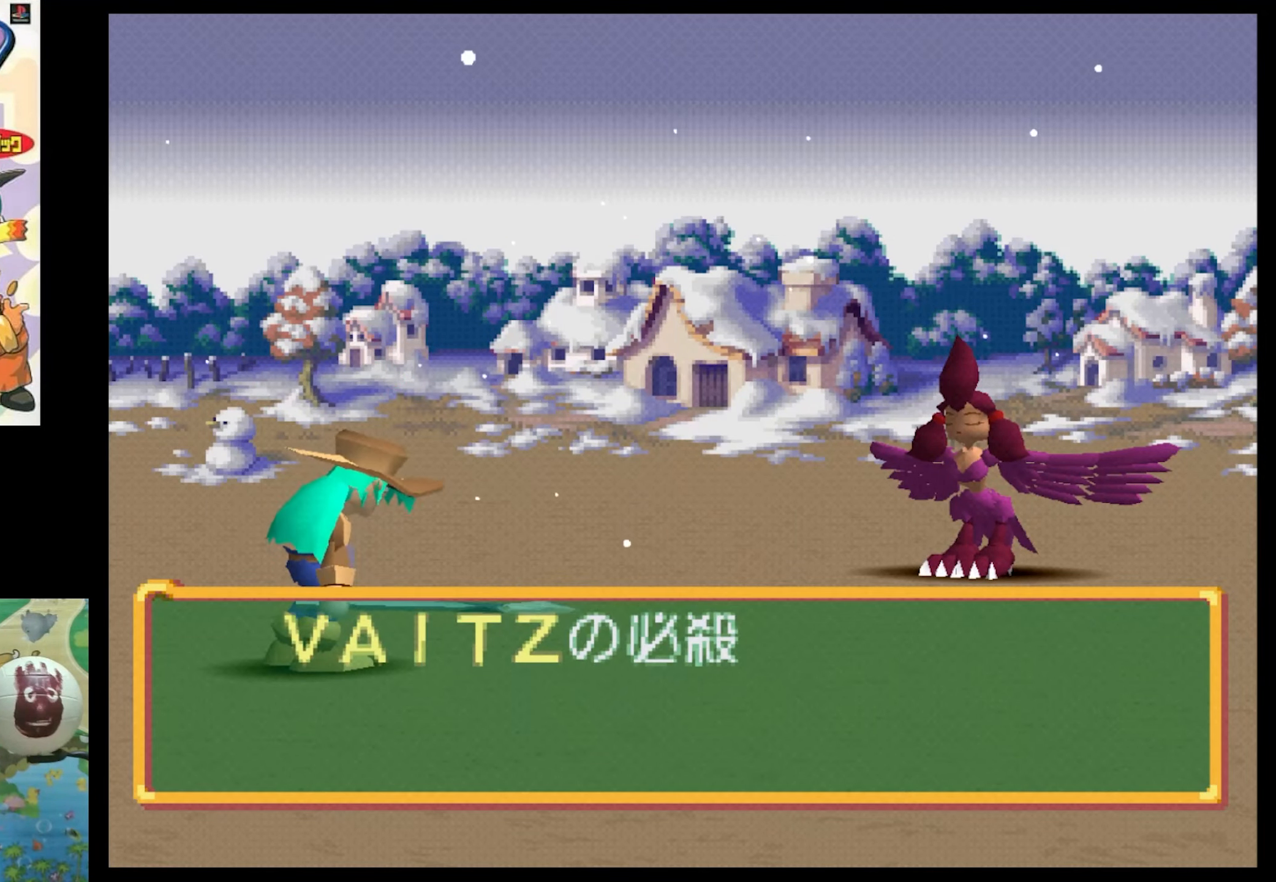
{"buttons": [], "events": []}
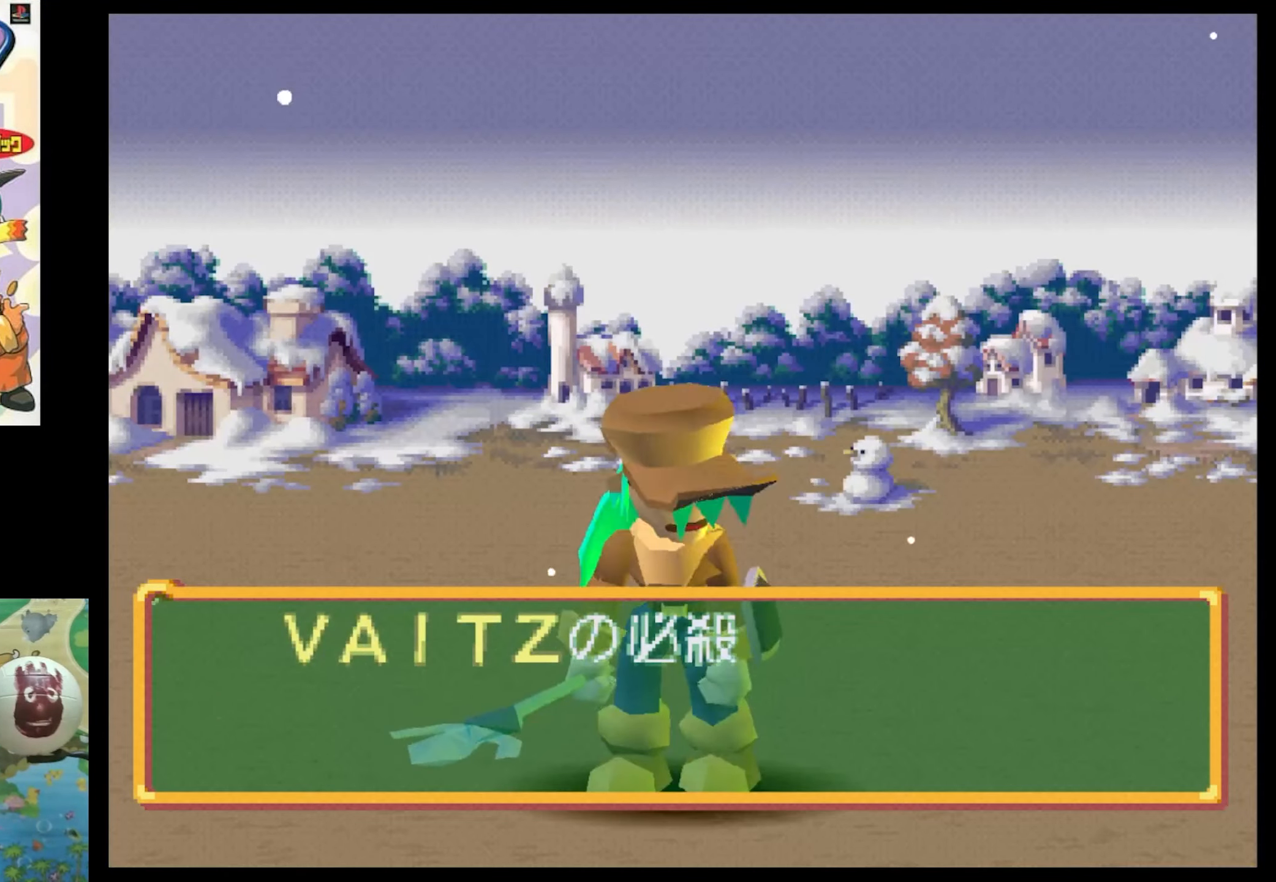
{"buttons": [], "events": []}
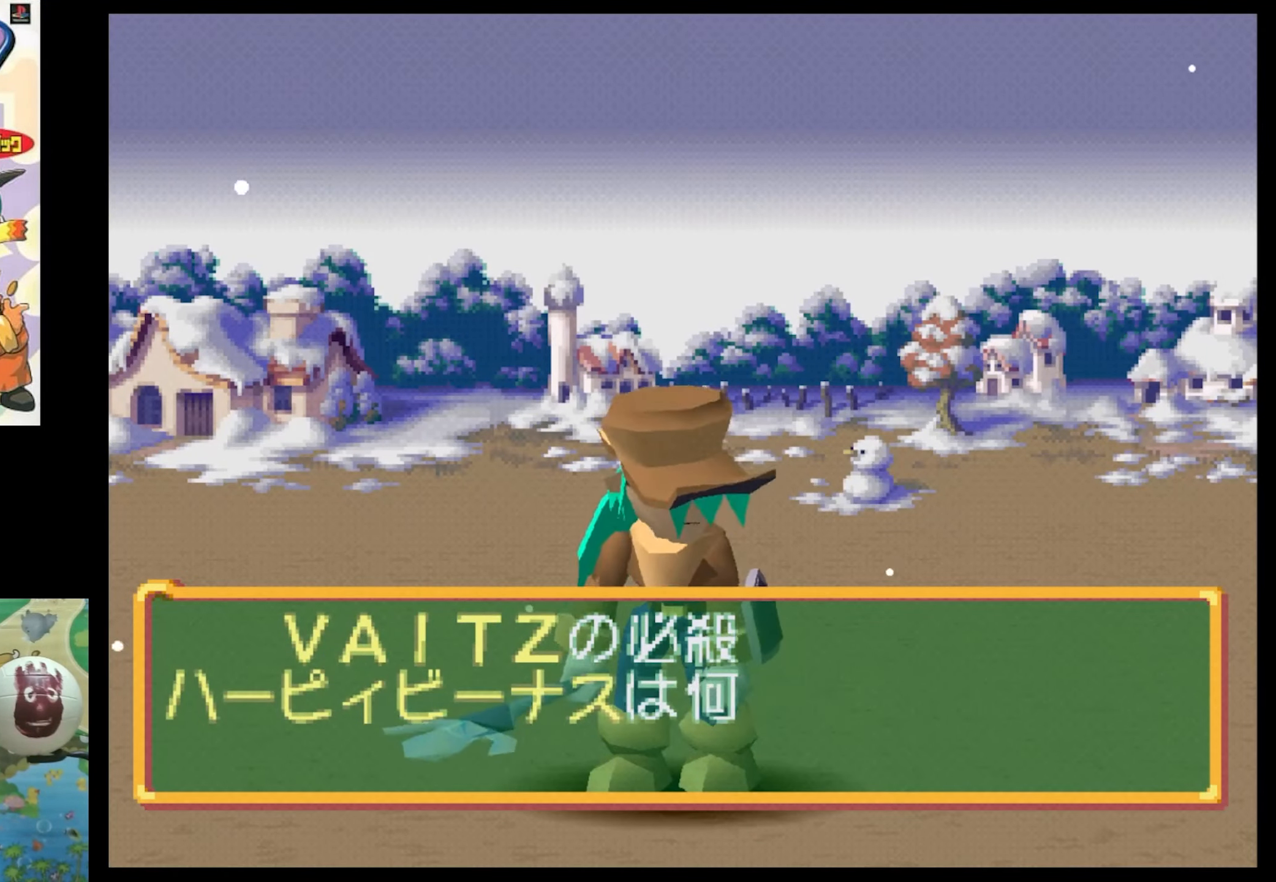
{"buttons": [], "events": []}
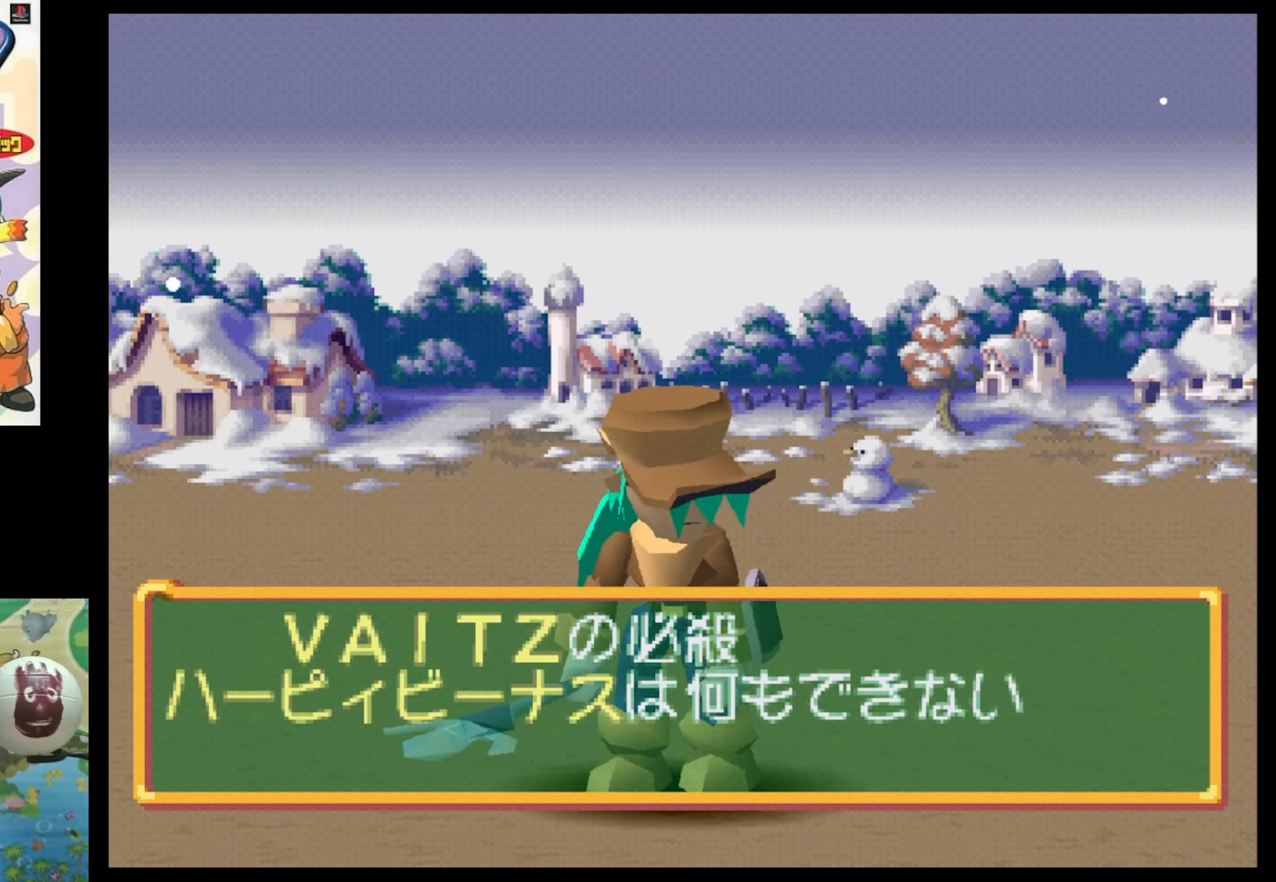
{"buttons": [], "events": [[217, "CIRCLE", "down"], [217, "CROSS", "down"], [317, "CROSS", "up"], [367, "CIRCLE", "up"]]}
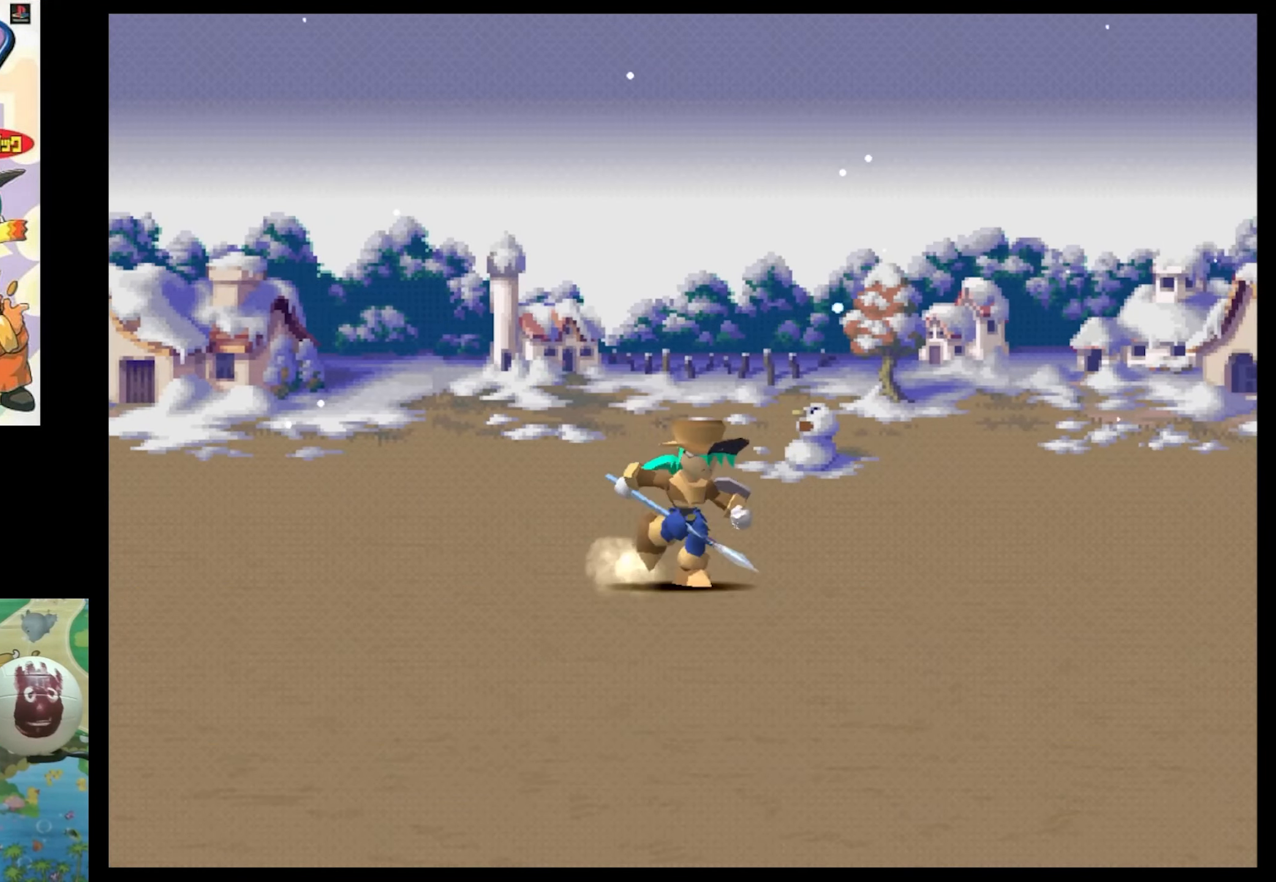
{"buttons": [], "events": []}
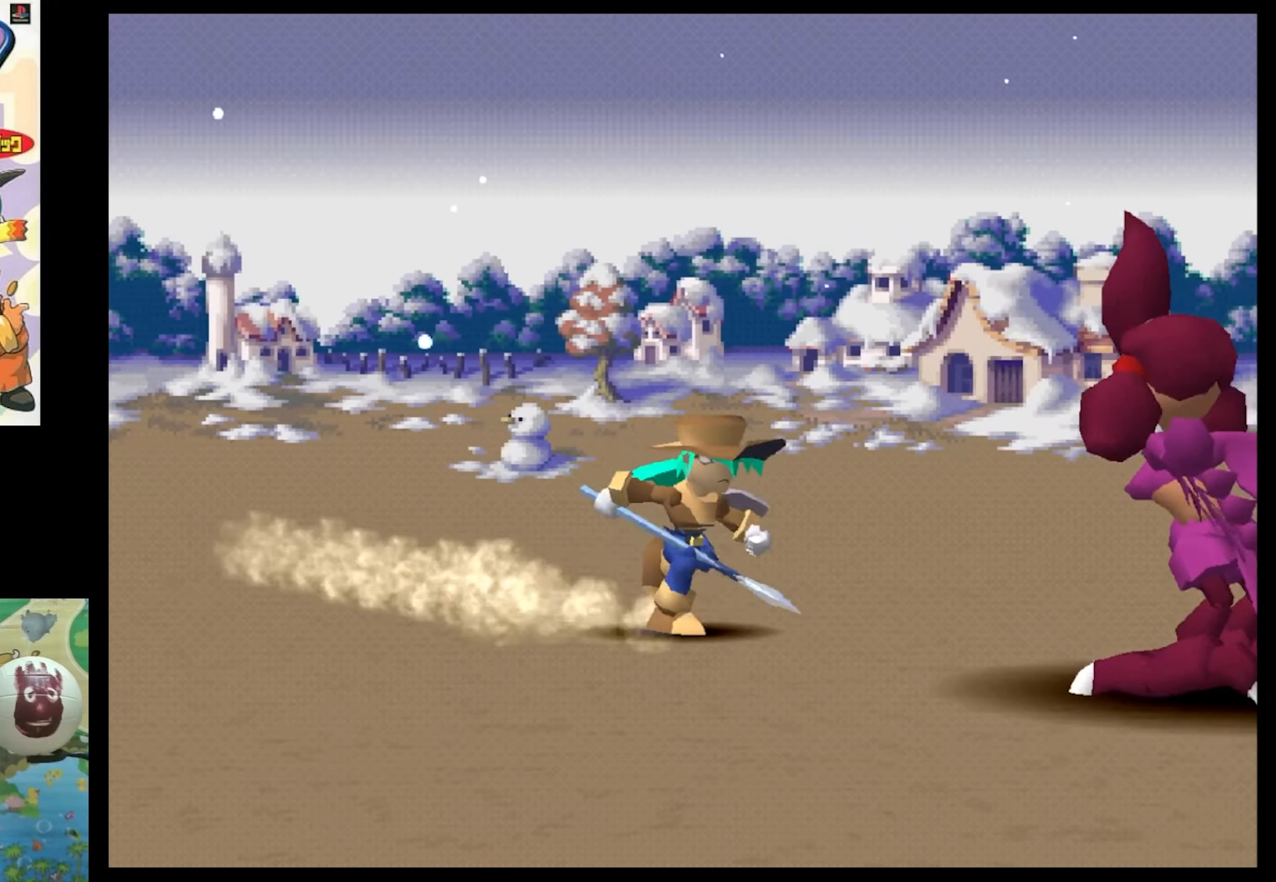
{"buttons": [], "events": []}
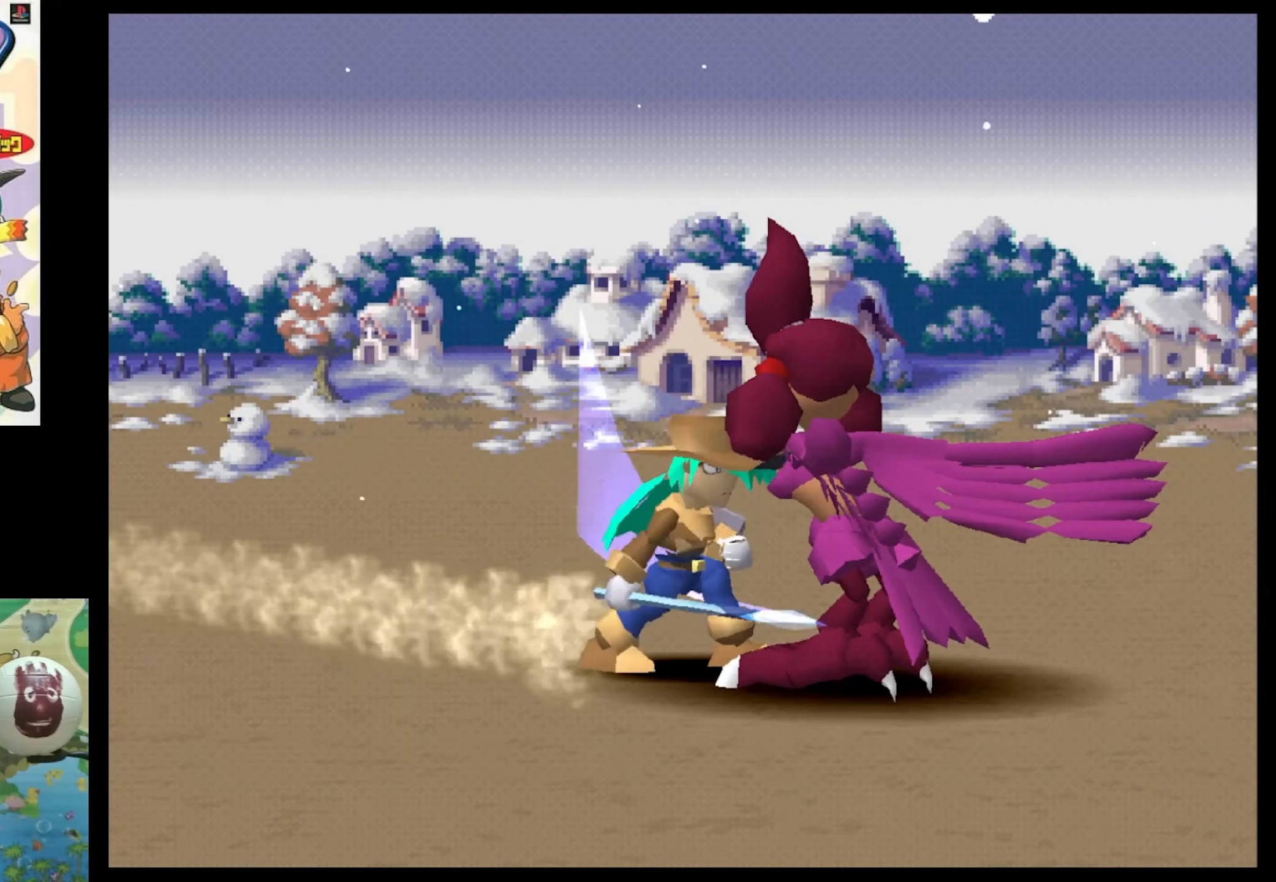
{"buttons": [], "events": []}
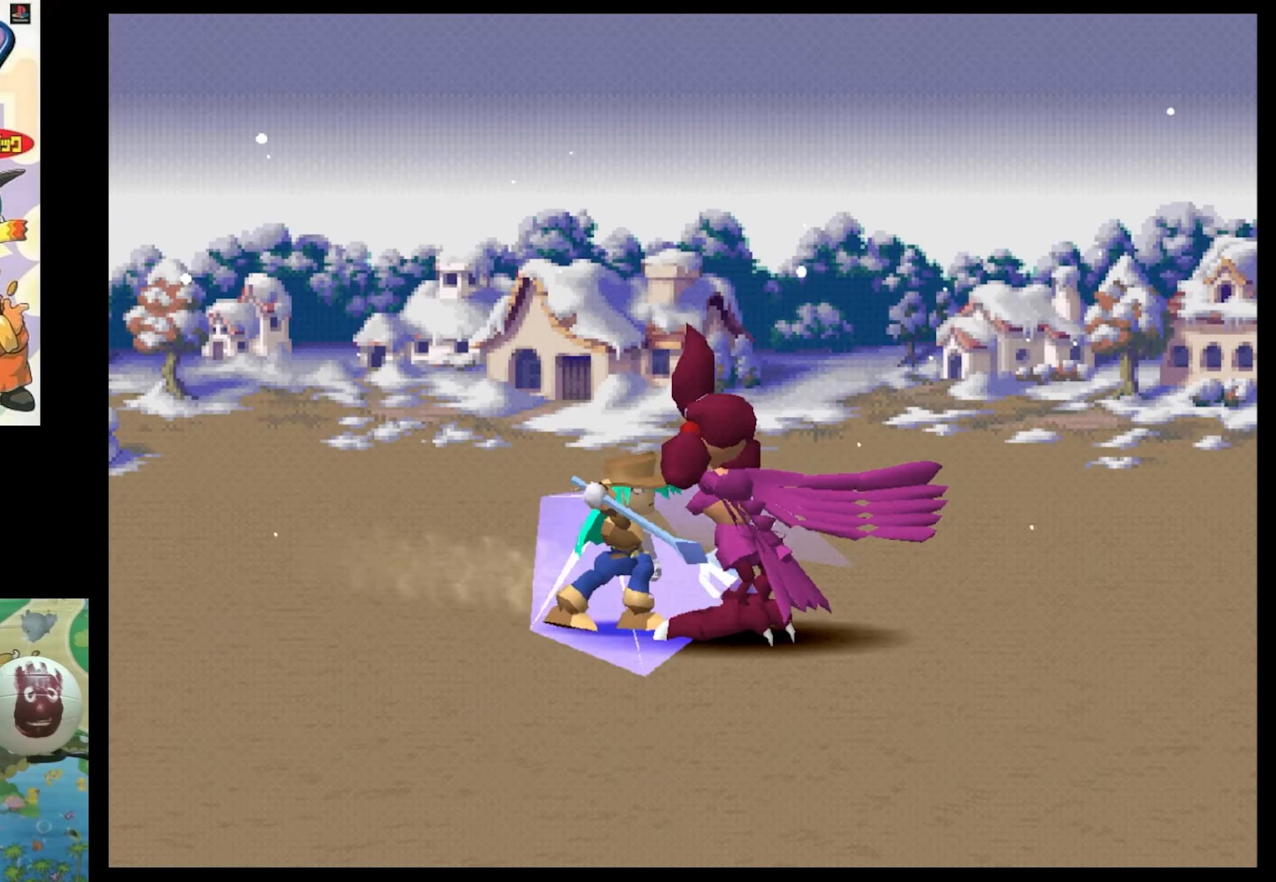
{"buttons": [], "events": []}
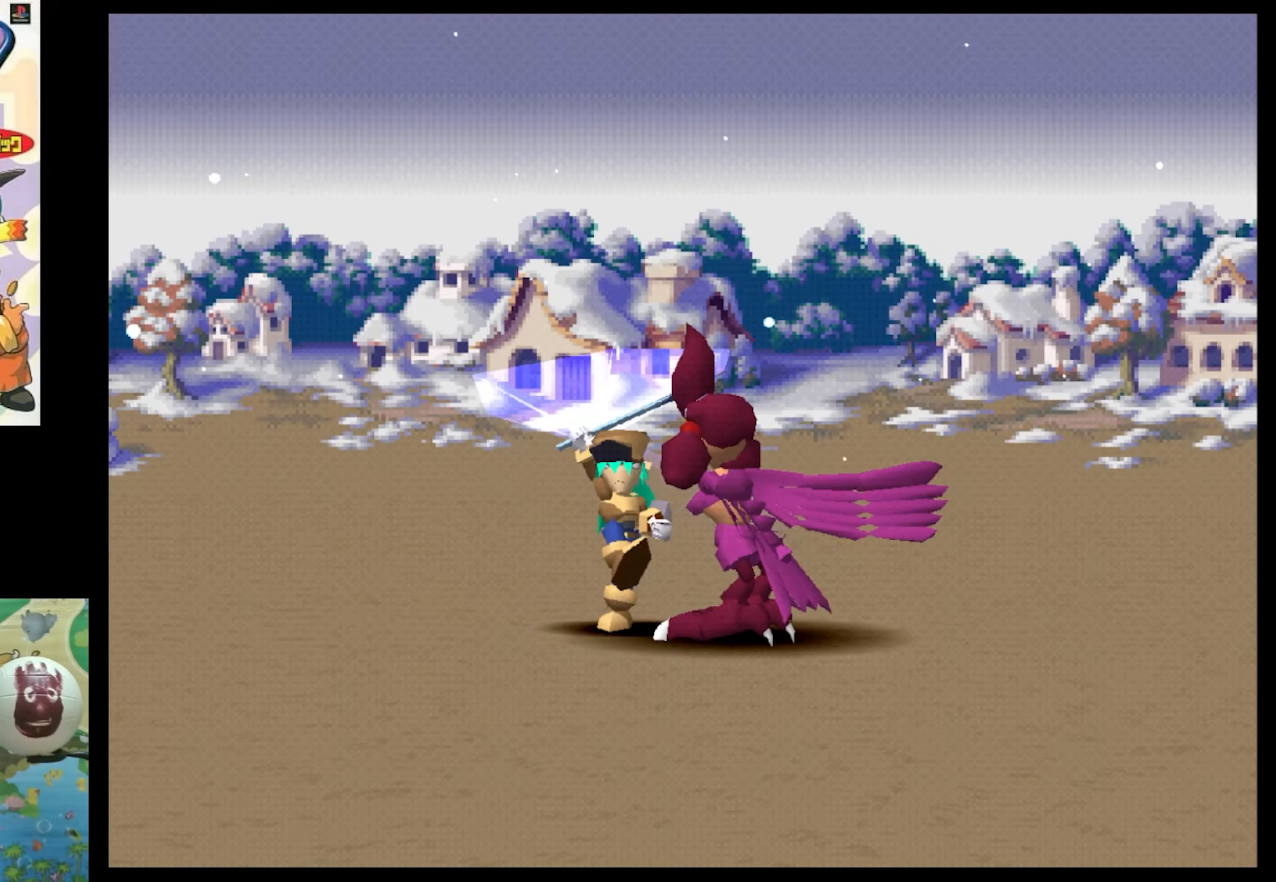
{"buttons": ["SQUARE", "DPAD_DOWN"], "events": [[150, "CIRCLE", "down"], [233, "CIRCLE", "up"], [466, "DPAD_DOWN", "down"], [483, "SQUARE", "down"]]}
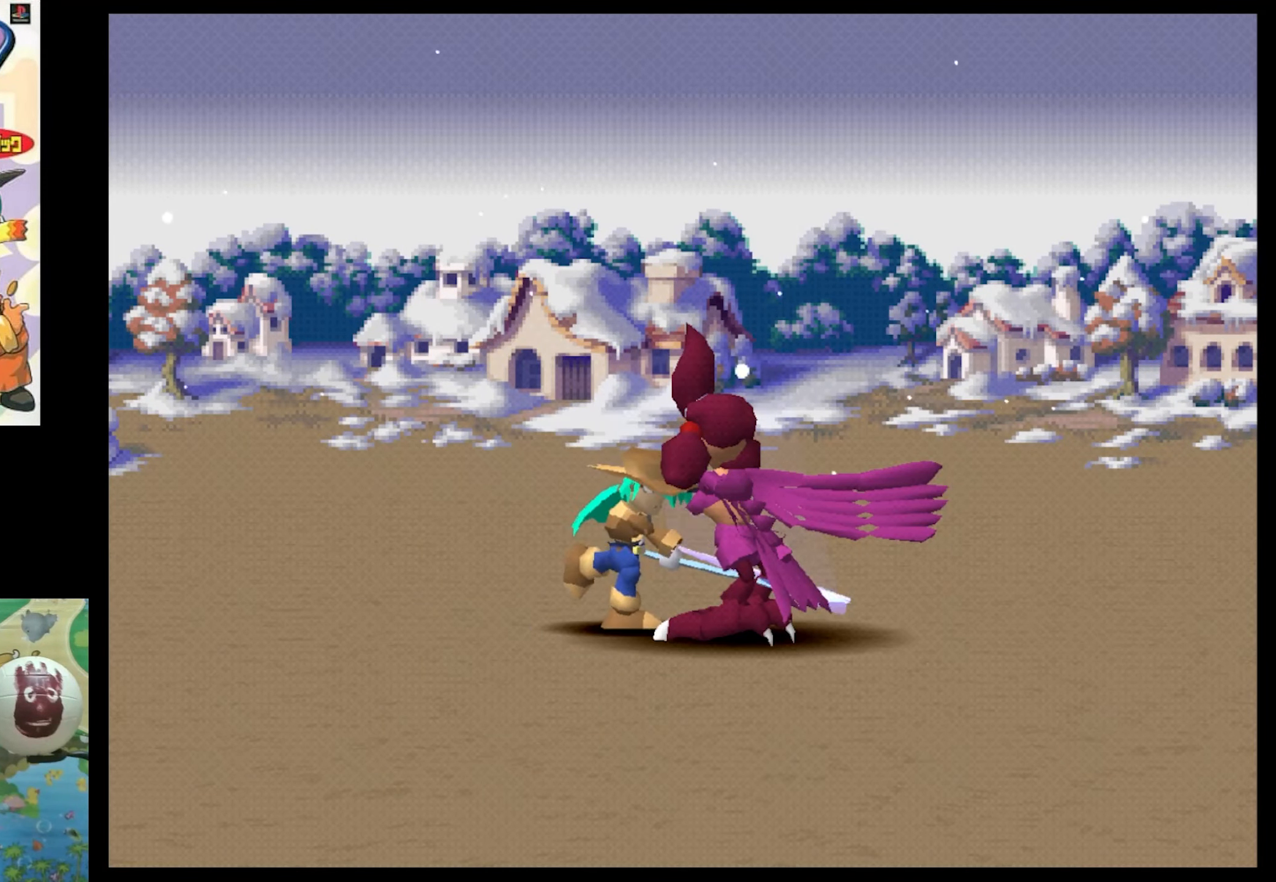
{"buttons": [], "events": [[16, "SQUARE", "up"], [200, "DPAD_DOWN", "up"]]}